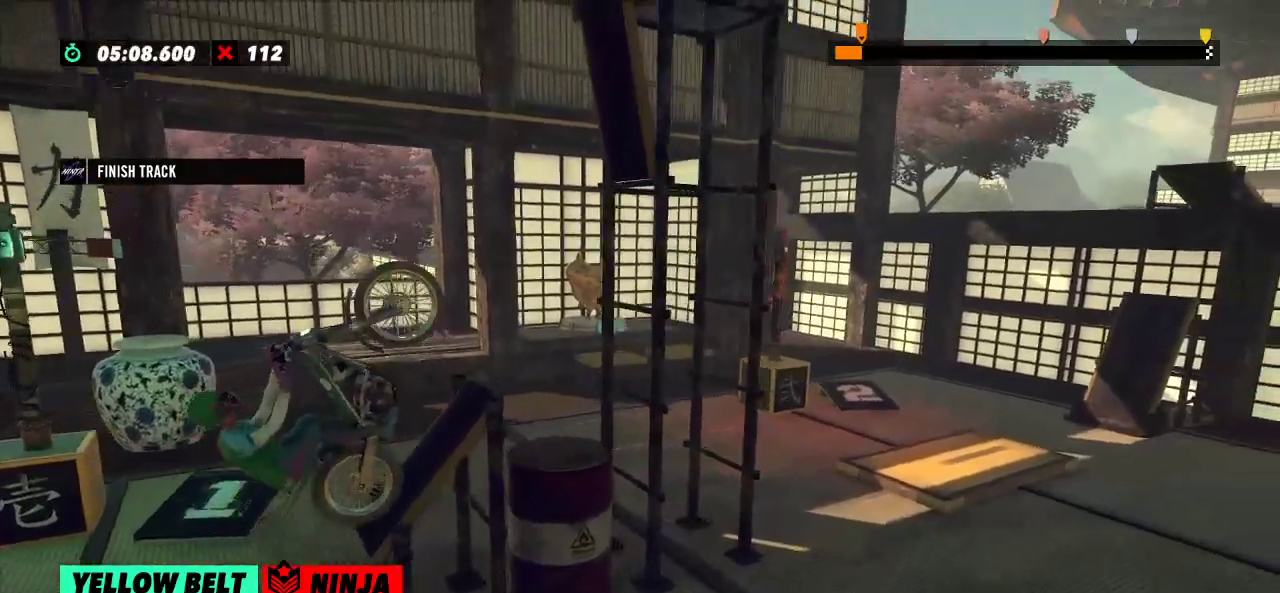
Gameplay with a controller (Xbox layout); each line is a JSON object with the inputs held at the frame after it. "events" lists button and stick changes between this image and that frame as [ms after this image, input, new state], when the widget could be followed in between. Not read: A B DPAD_DOWN DPAD_LEFT DPAD_RIGHT DPAD_UP L1 L3 R1 R2 R3 SELECT START X Y right_stick.
{"buttons": [], "left_stick": "center", "events": [[250, "left_stick", "center"]]}
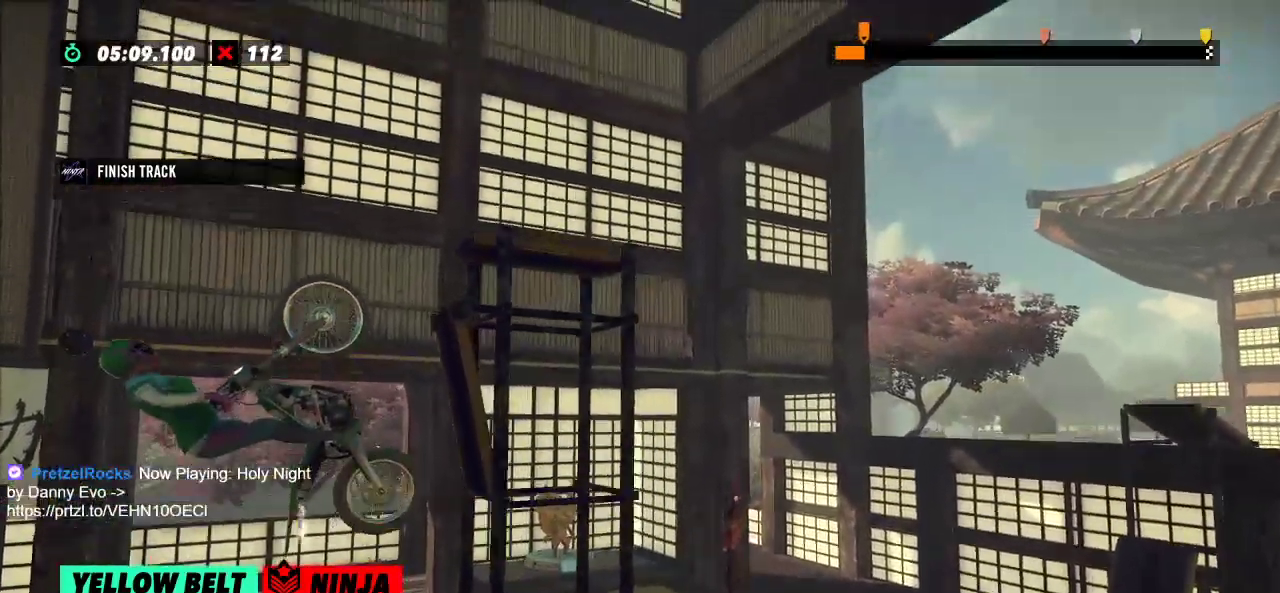
{"buttons": [], "left_stick": "right", "events": [[33, "left_stick", "right"]]}
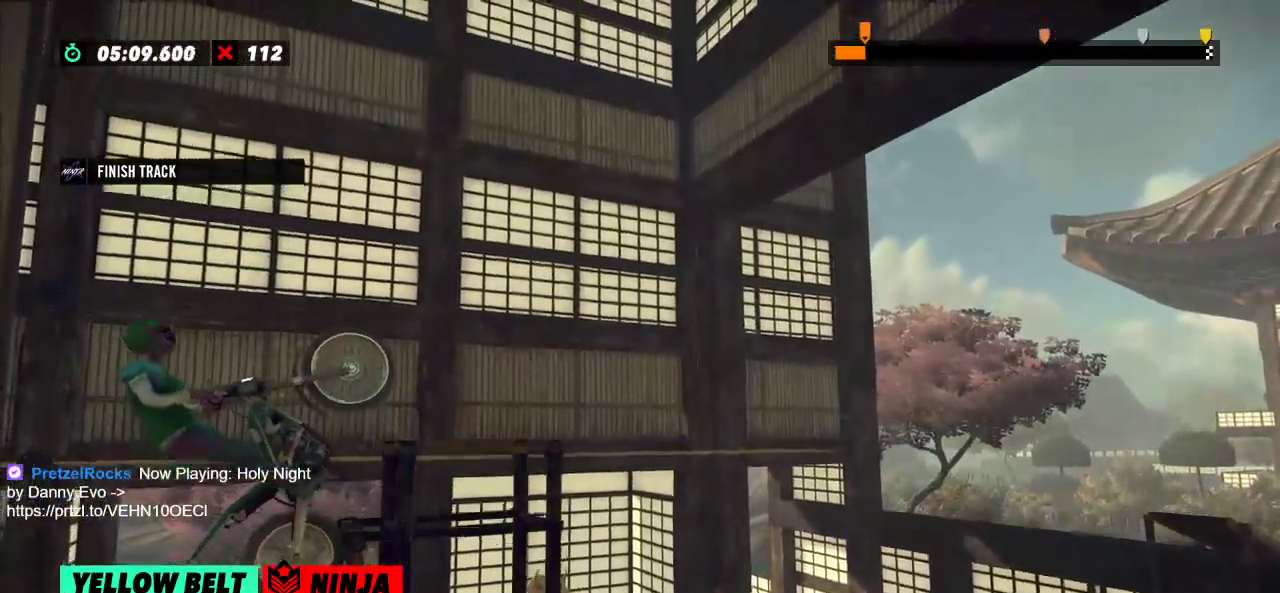
{"buttons": ["L2"], "left_stick": "right"}
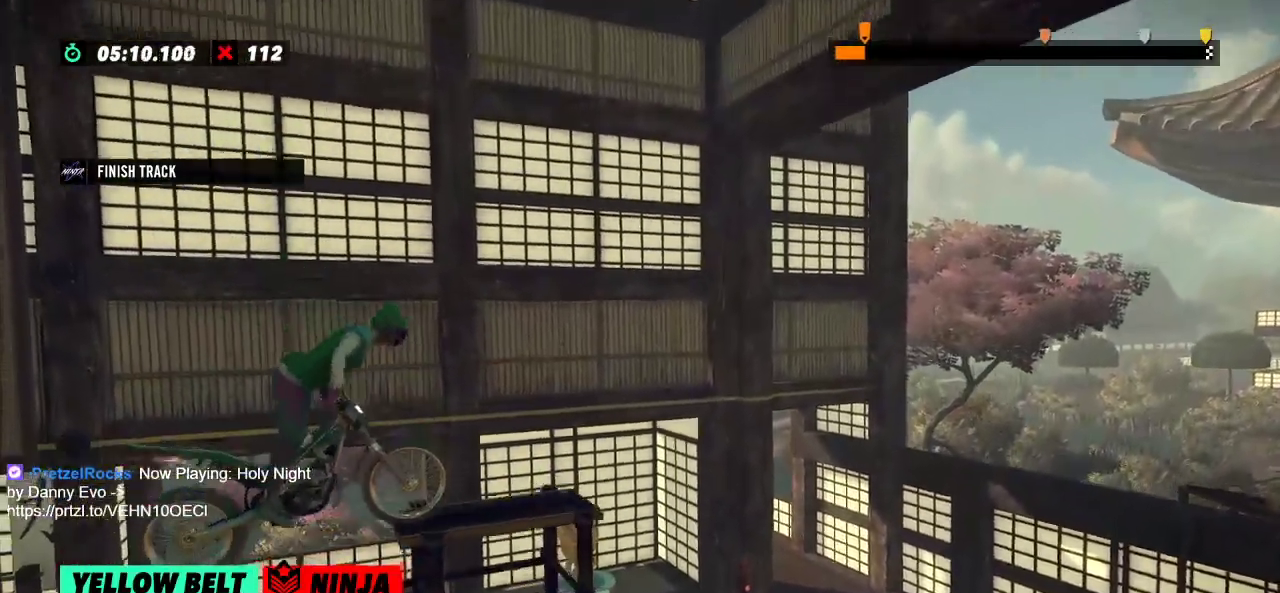
{"buttons": ["L2"], "left_stick": "right", "events": []}
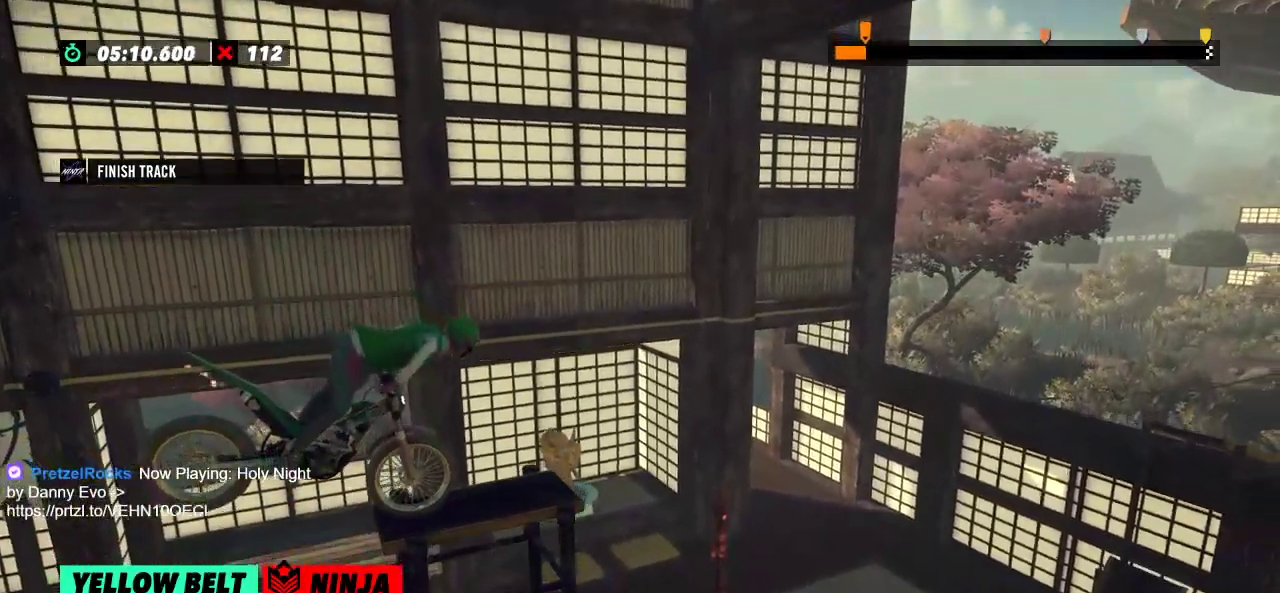
{"buttons": [], "left_stick": "center", "events": [[217, "left_stick", "left"], [250, "L2", "up"], [434, "left_stick", "center"]]}
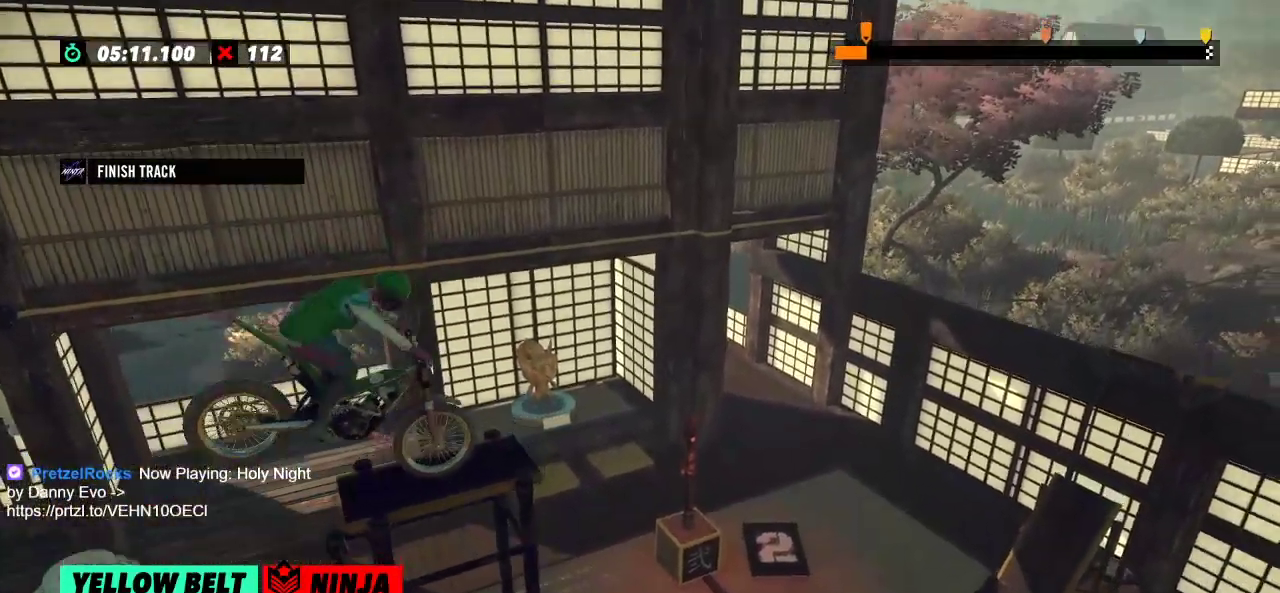
{"buttons": [], "left_stick": "center", "events": [[217, "left_stick", "left"], [367, "left_stick", "center"]]}
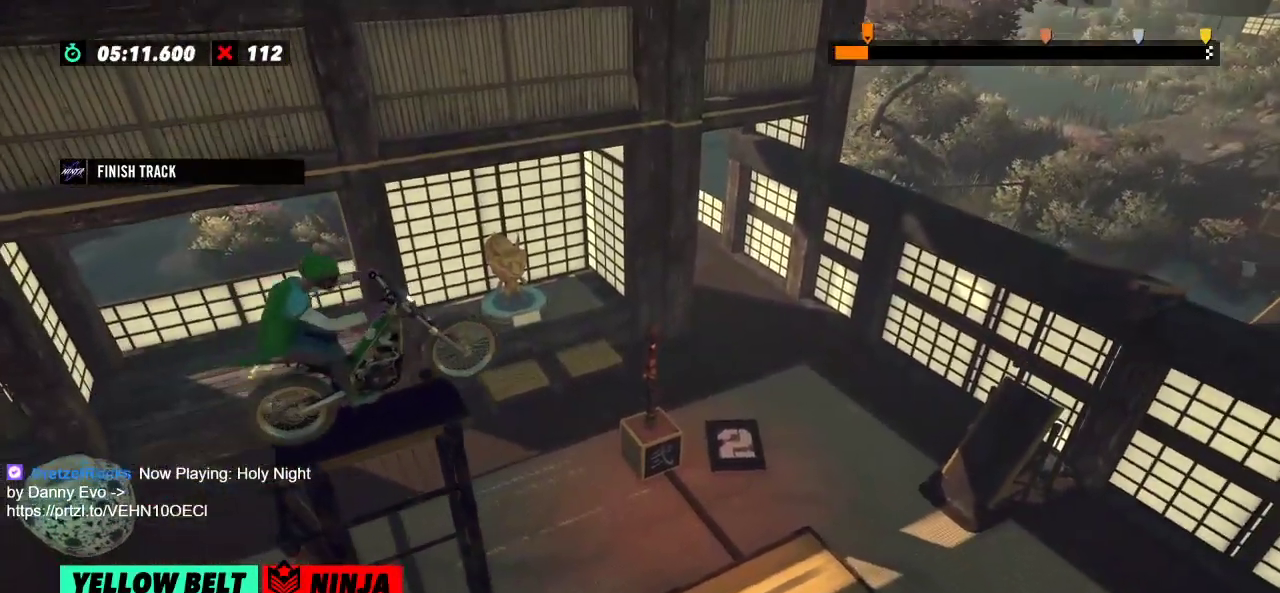
{"buttons": [], "left_stick": "left", "events": [[234, "left_stick", "left"]]}
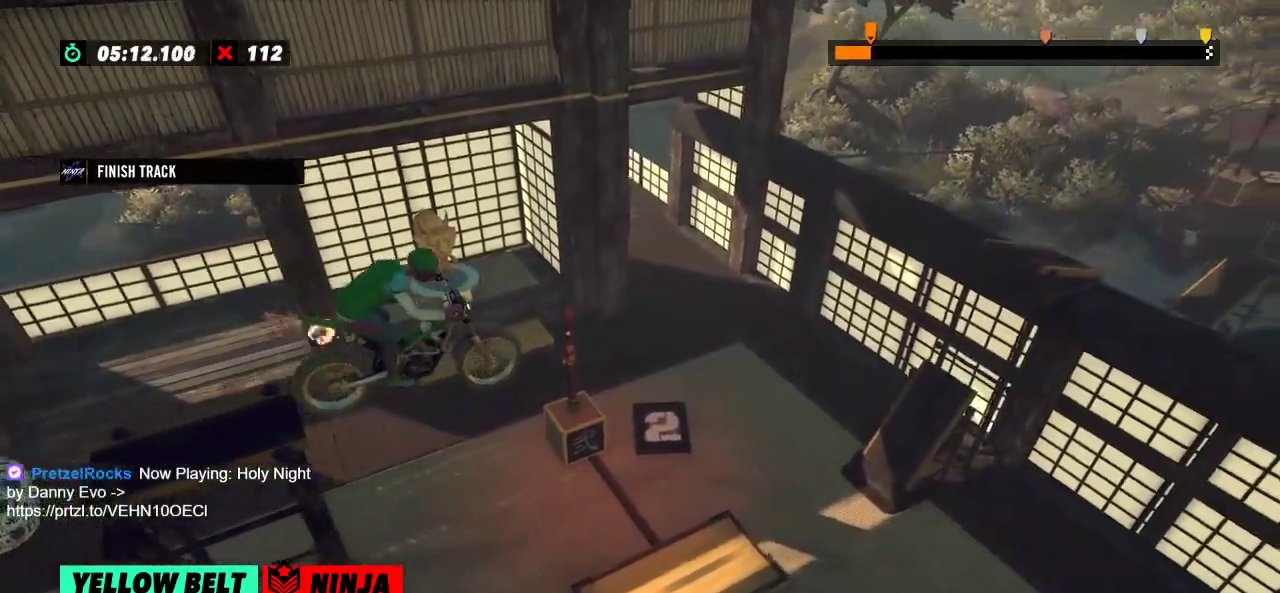
{"buttons": [], "left_stick": "center", "events": [[83, "left_stick", "center"]]}
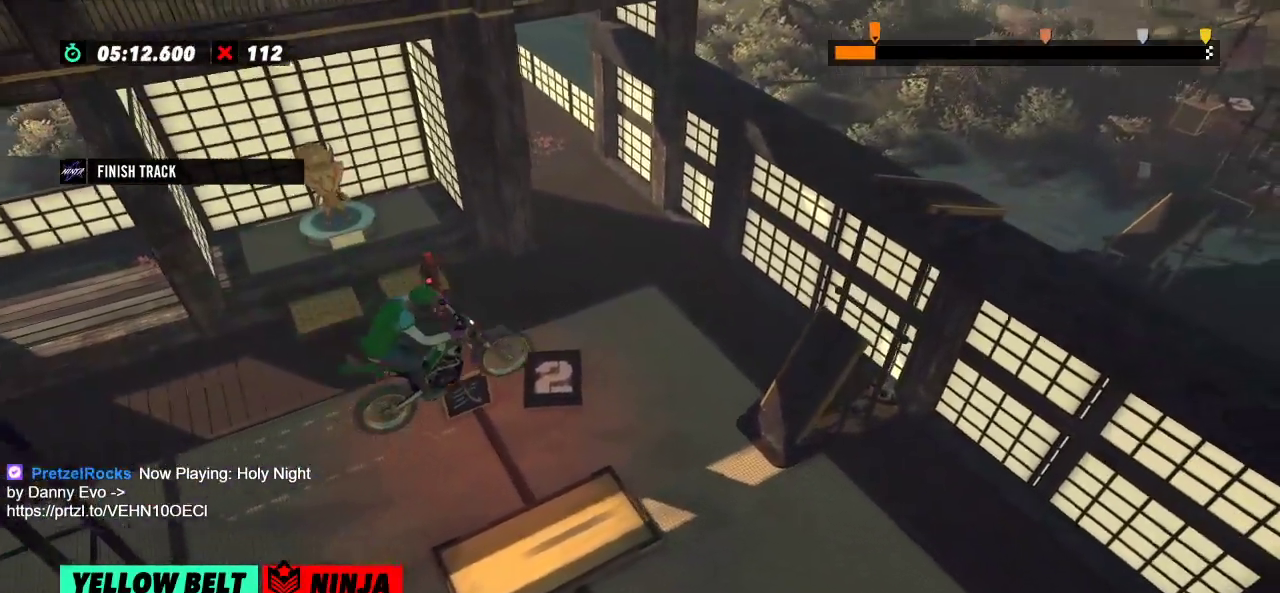
{"buttons": ["L2"], "left_stick": "left", "events": [[17, "left_stick", "right"], [250, "left_stick", "center"], [334, "left_stick", "left"], [451, "L2", "down"]]}
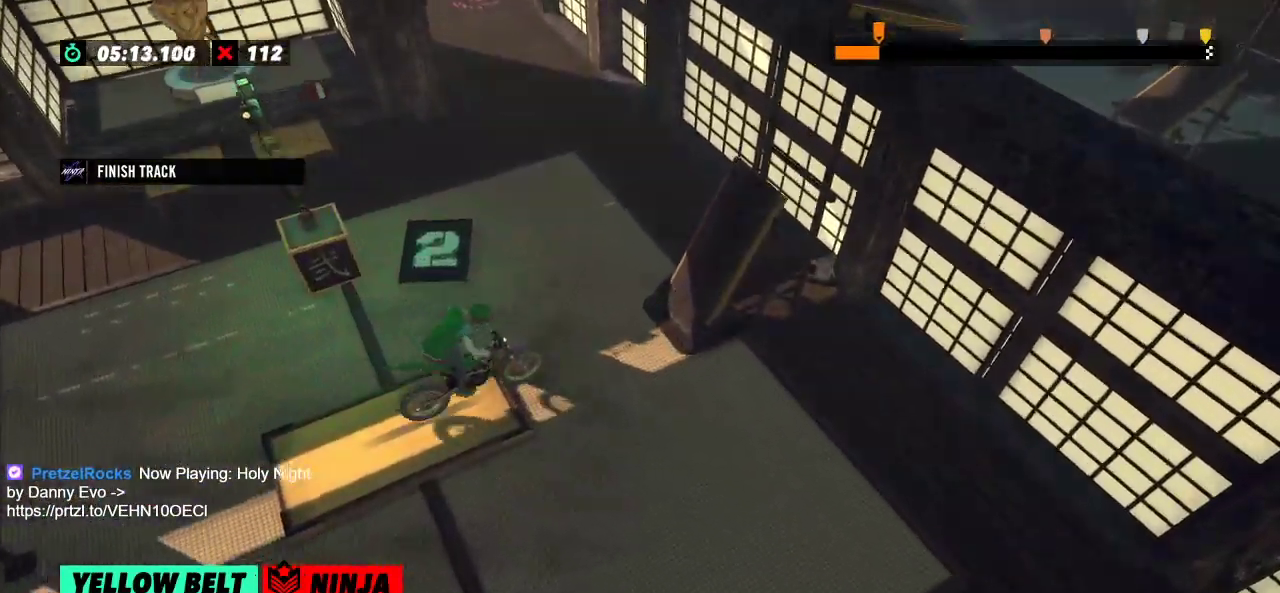
{"buttons": [], "left_stick": "center", "events": [[250, "L2", "up"], [367, "left_stick", "center"]]}
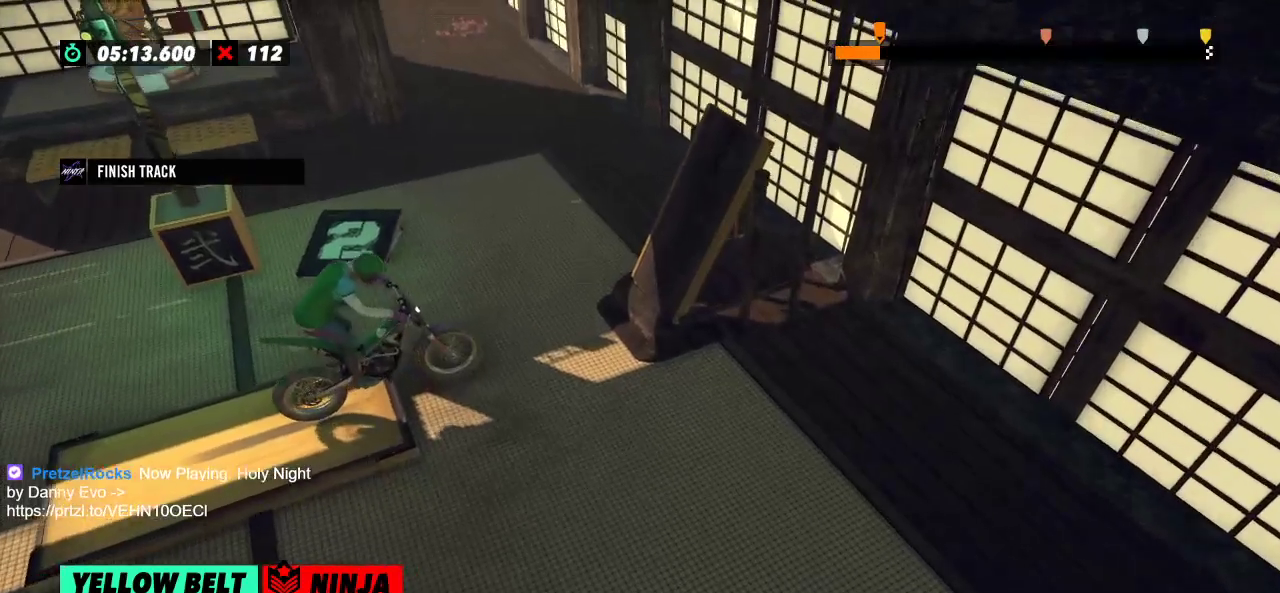
{"buttons": [], "left_stick": "center", "events": []}
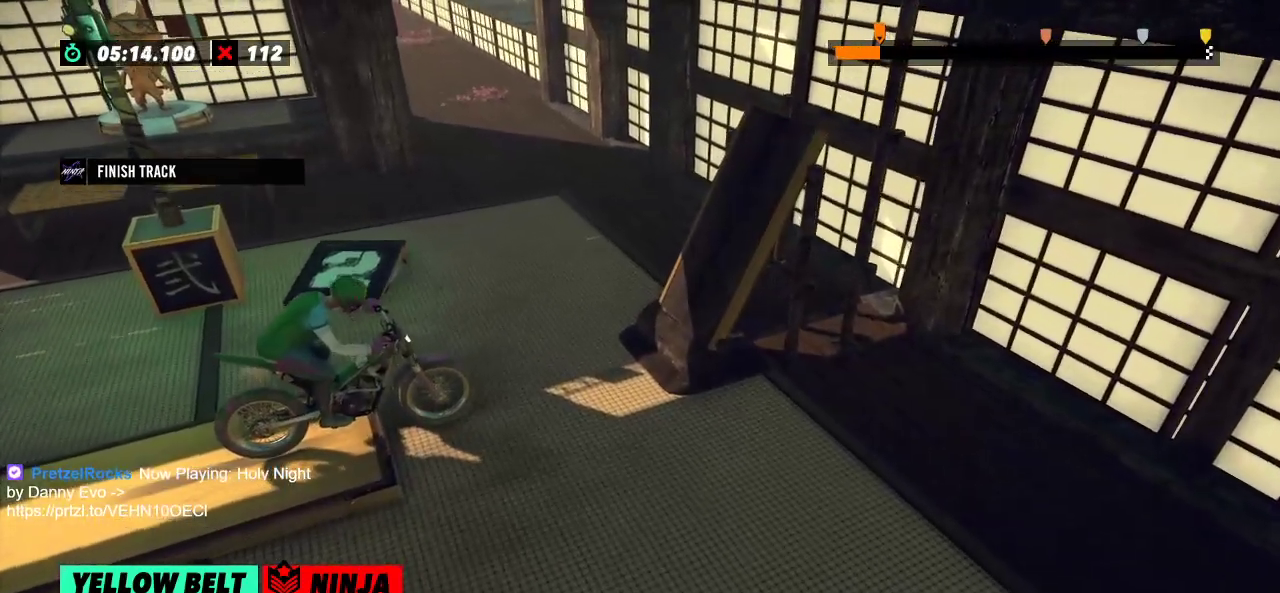
{"buttons": [], "left_stick": "center", "events": []}
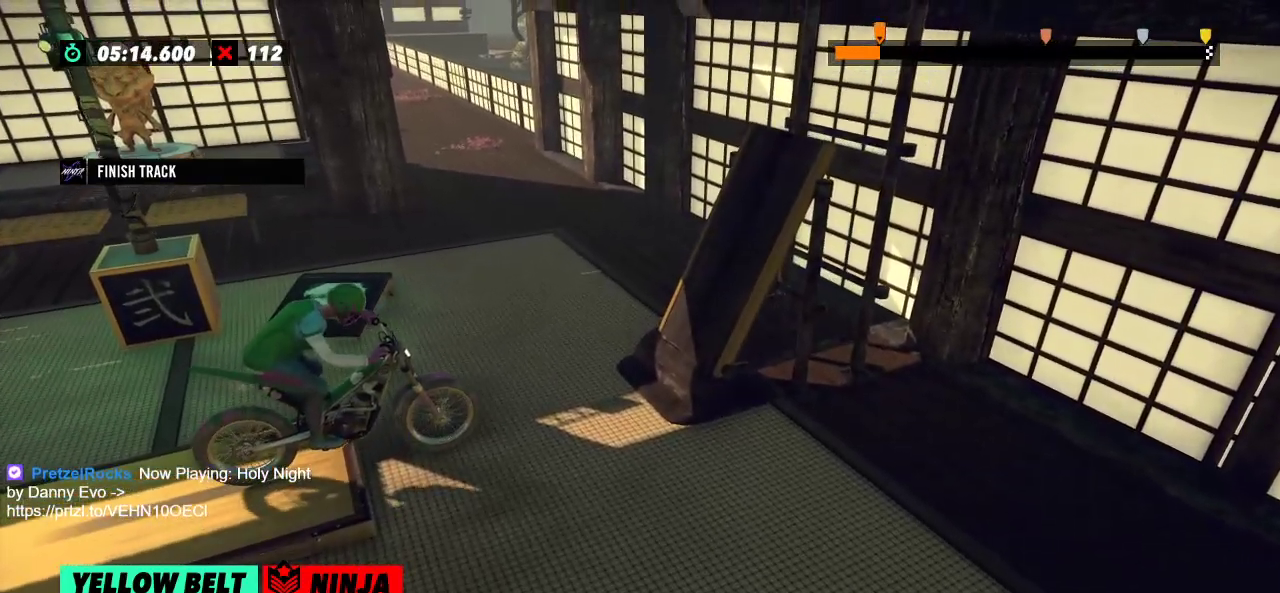
{"buttons": [], "left_stick": "center", "events": []}
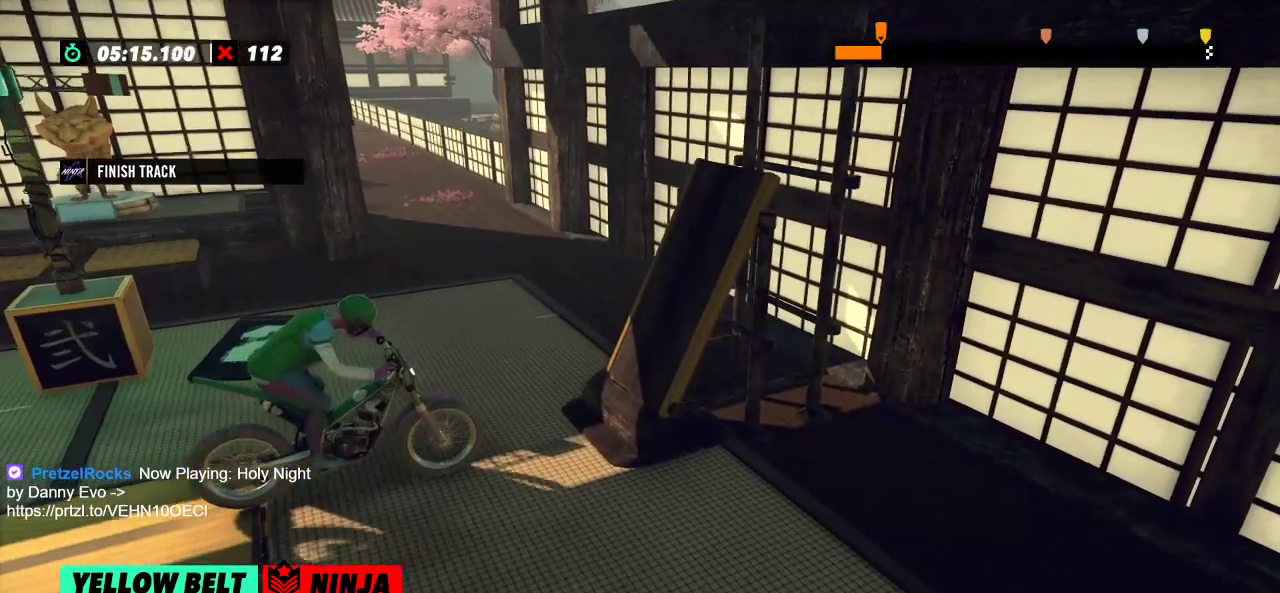
{"buttons": [], "left_stick": "center", "events": []}
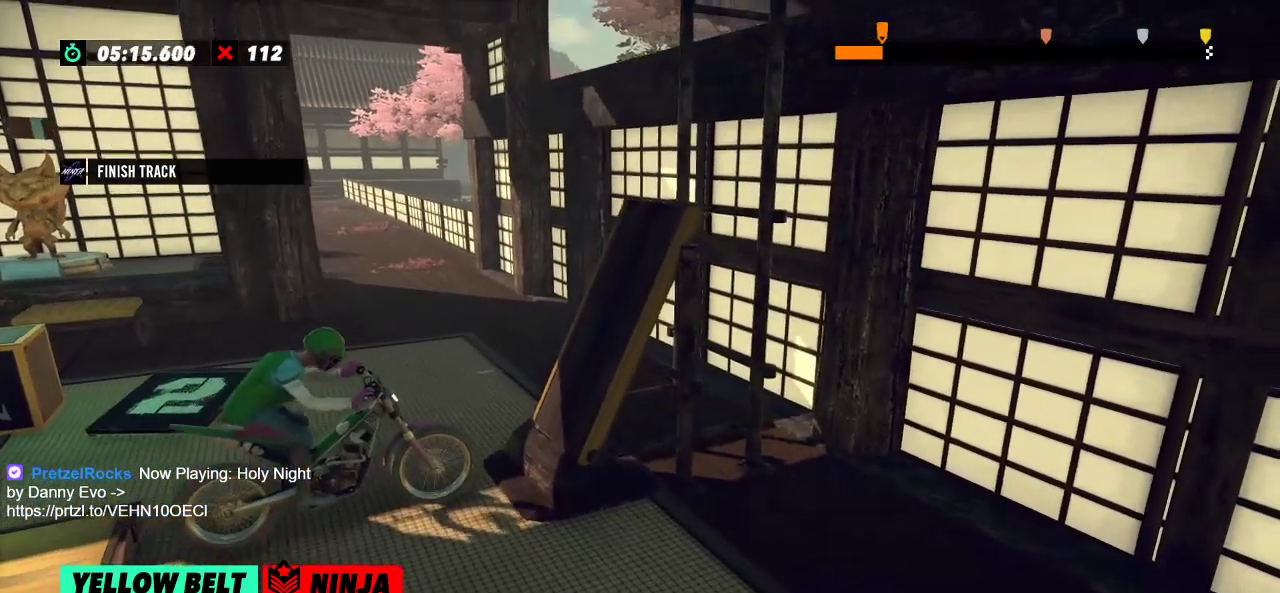
{"buttons": [], "left_stick": "center", "events": [[34, "L2", "down"], [134, "L2", "up"]]}
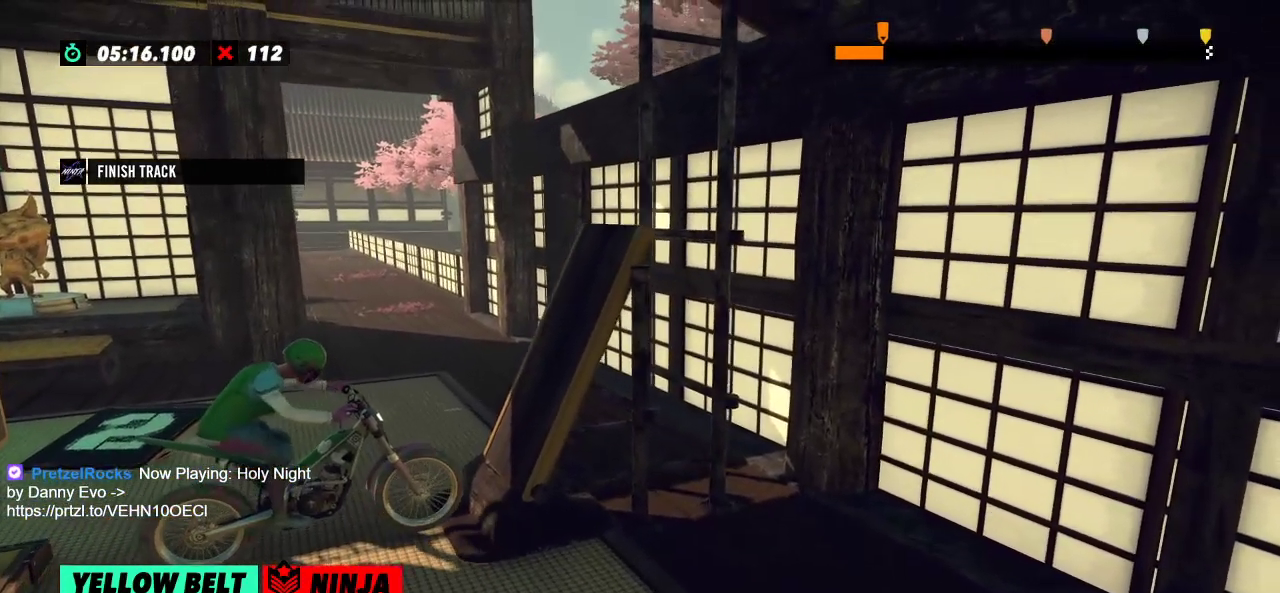
{"buttons": [], "left_stick": "center", "events": [[150, "L2", "down"], [200, "L2", "up"]]}
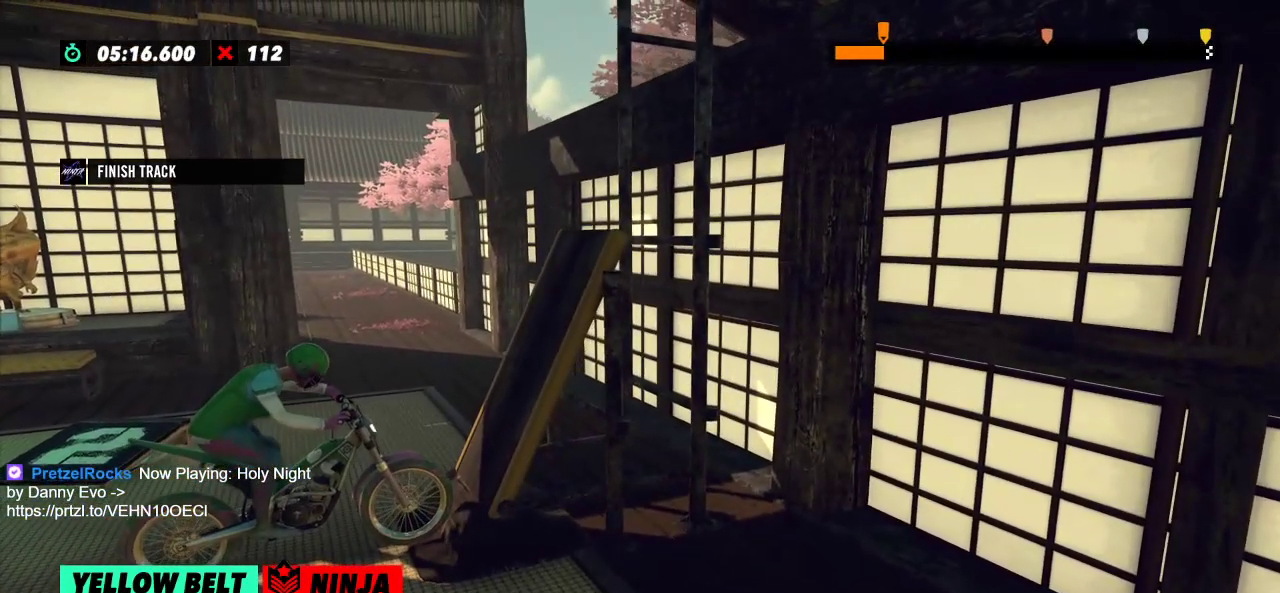
{"buttons": [], "left_stick": "center", "events": []}
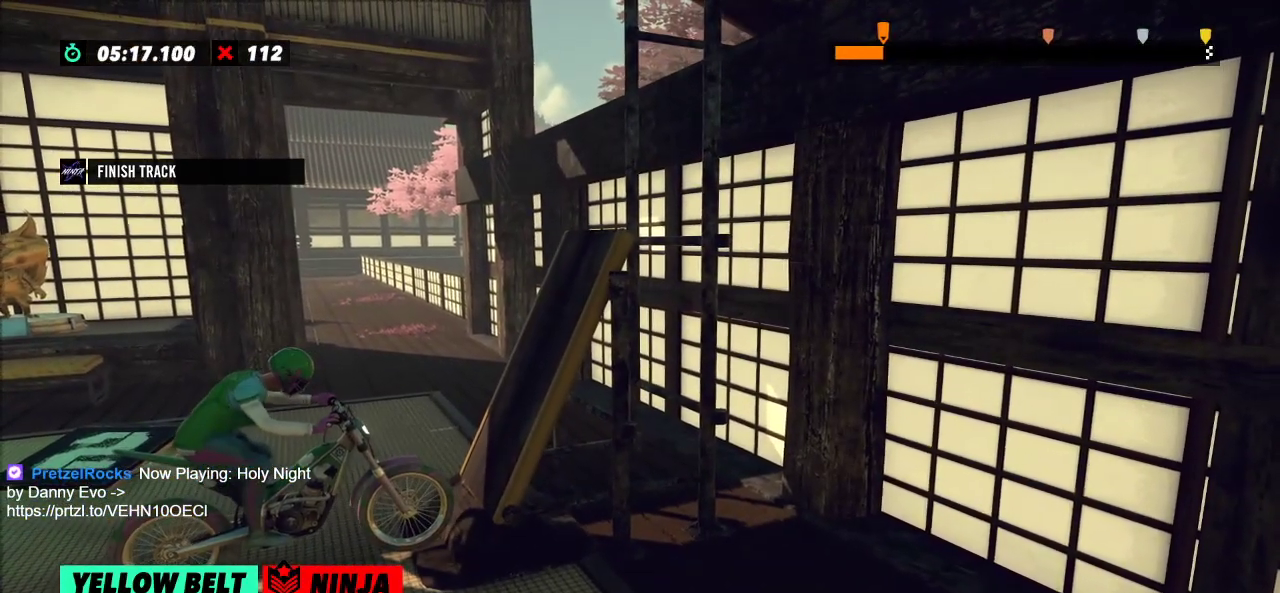
{"buttons": [], "left_stick": "center", "events": []}
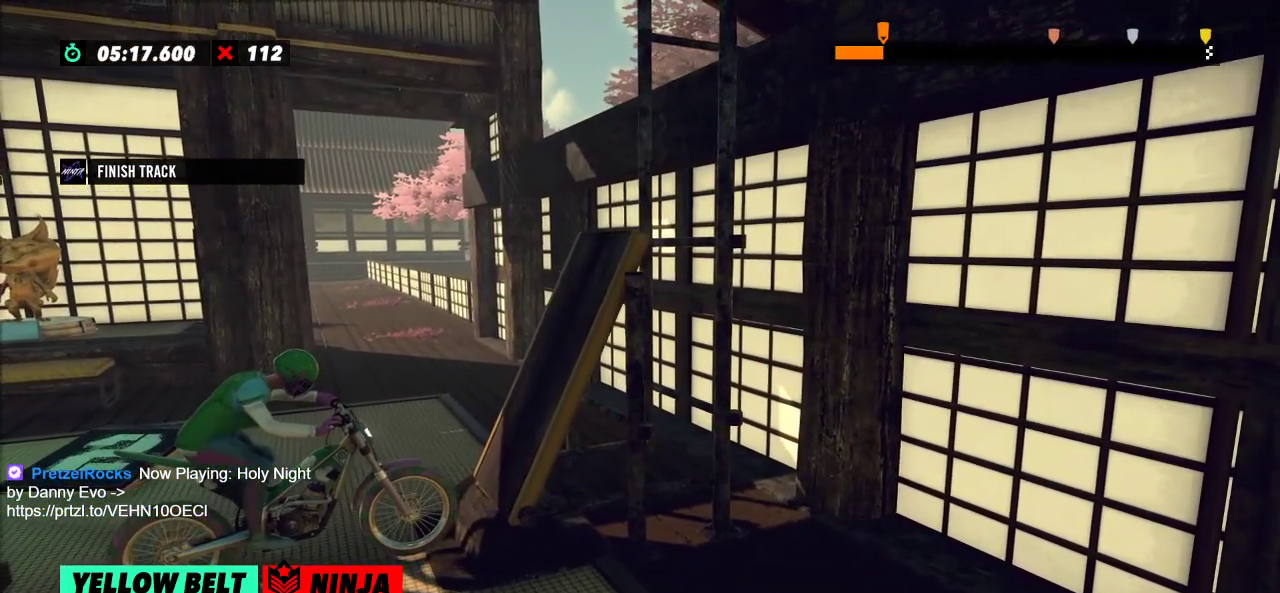
{"buttons": [], "left_stick": "center", "events": []}
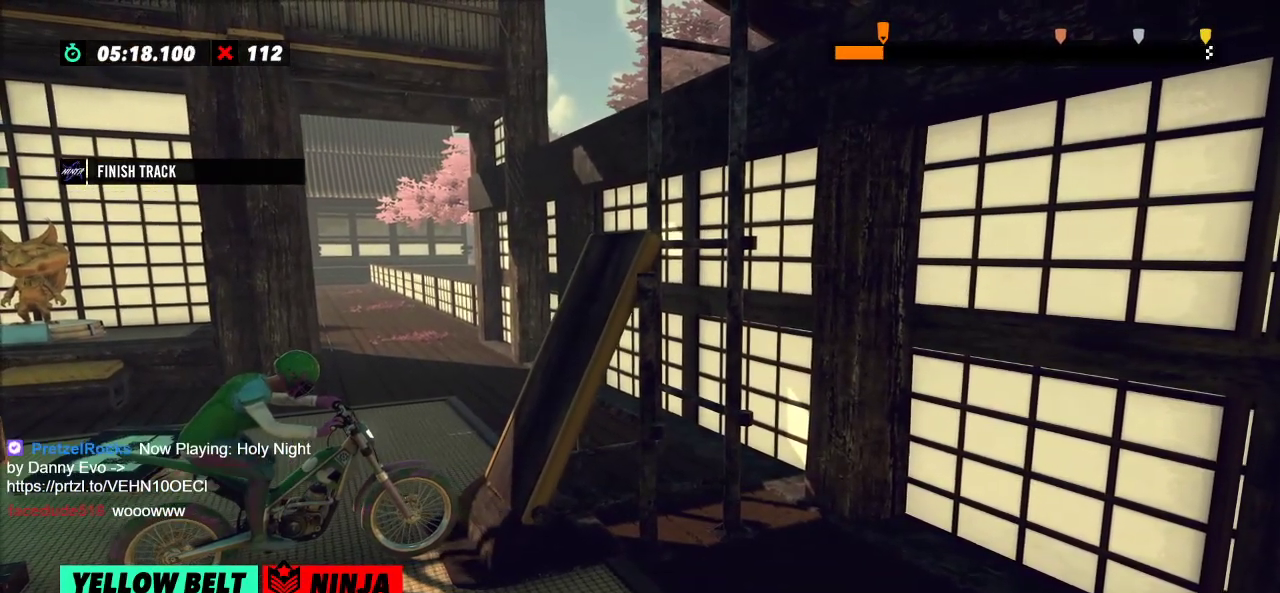
{"buttons": [], "left_stick": "center", "events": []}
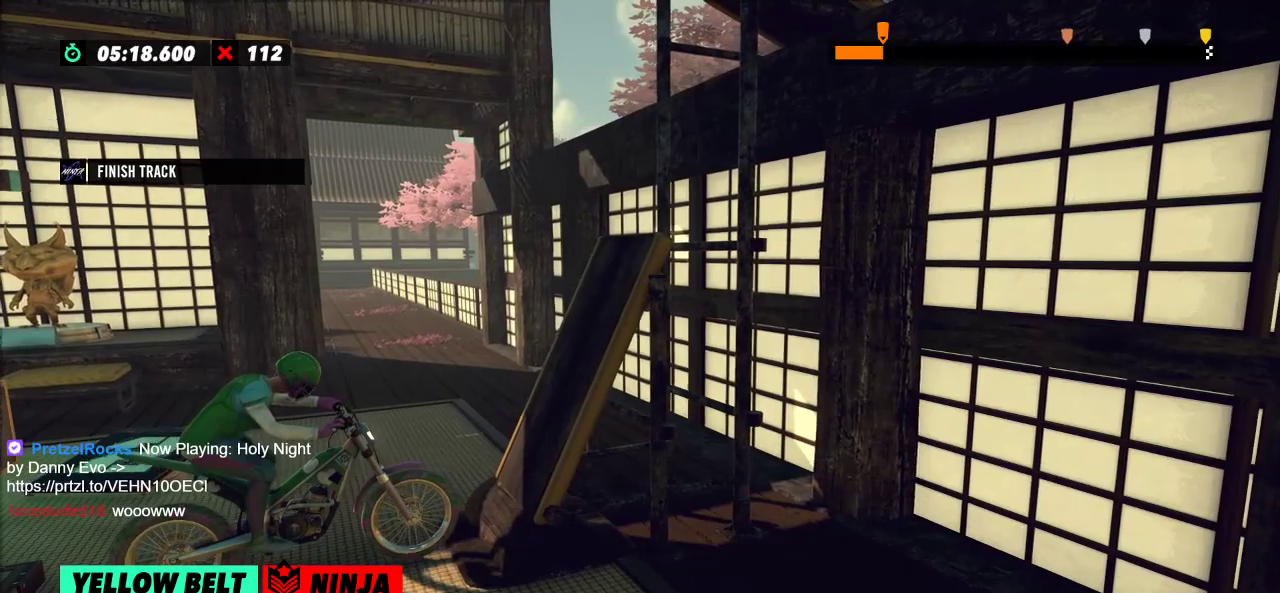
{"buttons": [], "left_stick": "center", "events": []}
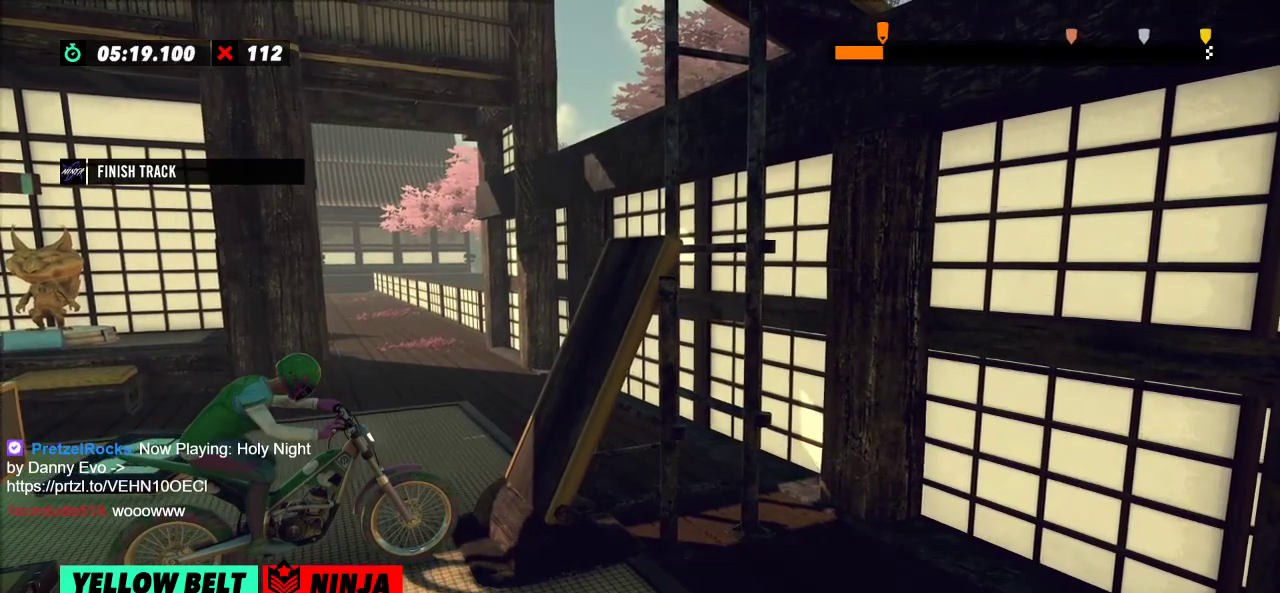
{"buttons": [], "left_stick": "left", "events": [[383, "left_stick", "left"]]}
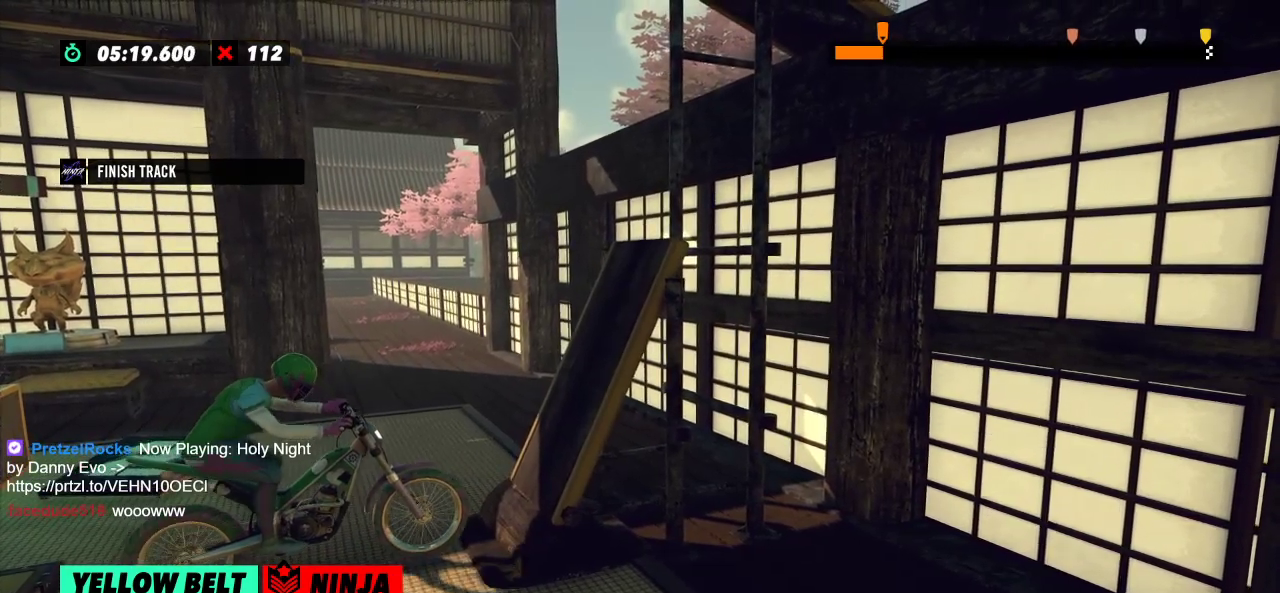
{"buttons": [], "left_stick": "center", "events": [[117, "left_stick", "right"], [334, "left_stick", "center"]]}
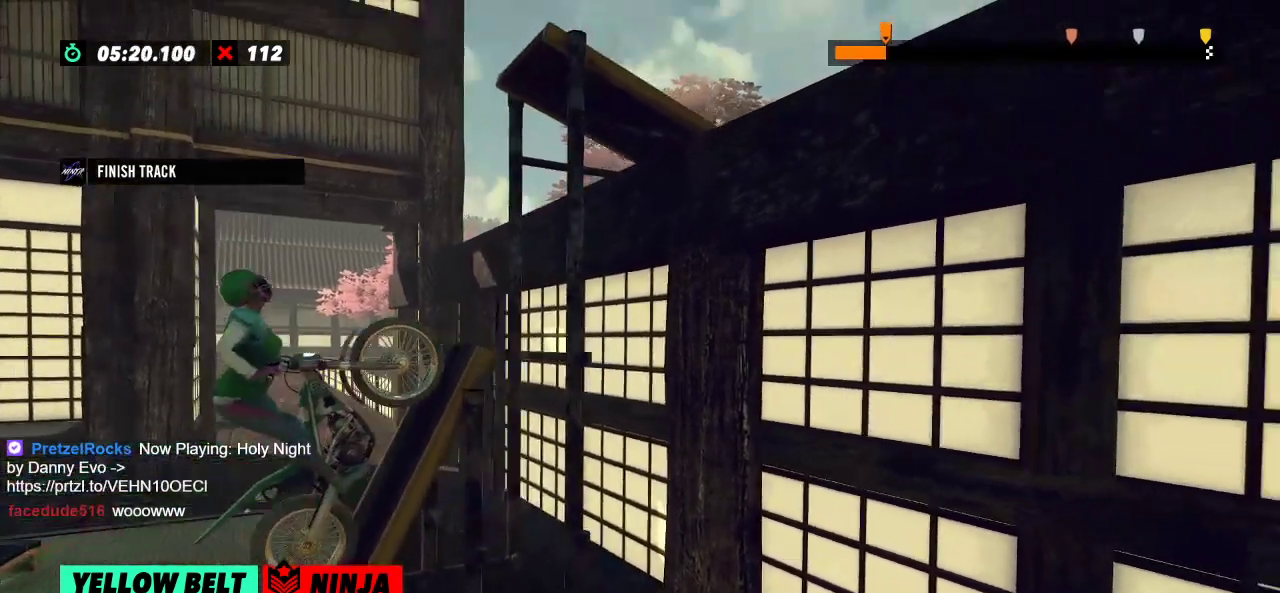
{"buttons": ["L2"], "left_stick": "right", "events": [[150, "left_stick", "right"], [483, "L2", "down"]]}
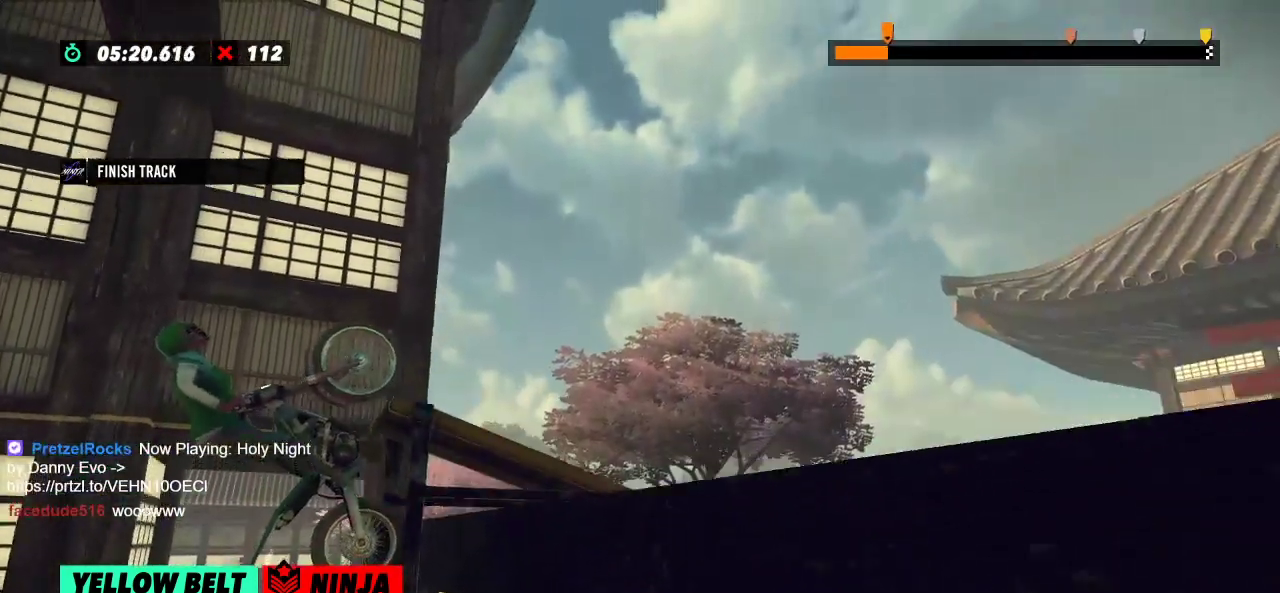
{"buttons": [], "left_stick": "right", "events": [[184, "L2", "up"]]}
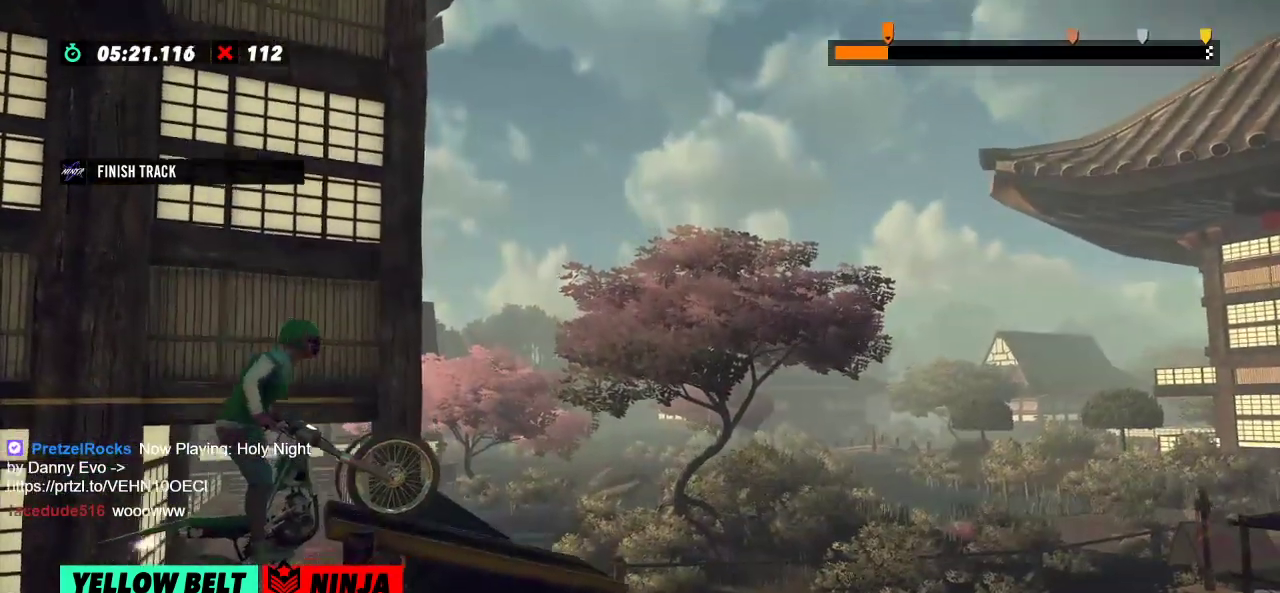
{"buttons": ["L2"], "left_stick": "right", "events": [[150, "L2", "down"], [200, "L2", "up"], [267, "L2", "down"], [300, "L2", "up"], [350, "L2", "down"], [400, "L2", "up"], [467, "L2", "down"]]}
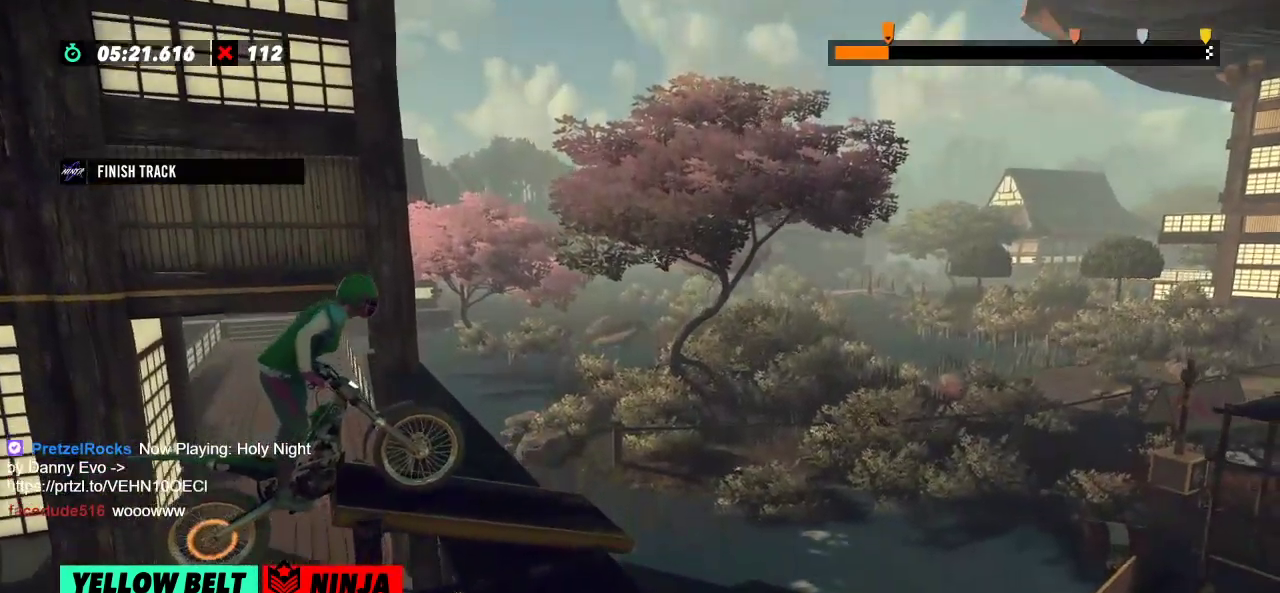
{"buttons": [], "left_stick": "right", "events": [[34, "L2", "up"], [84, "L2", "down"], [134, "L2", "up"], [200, "L2", "down"], [234, "L2", "up"]]}
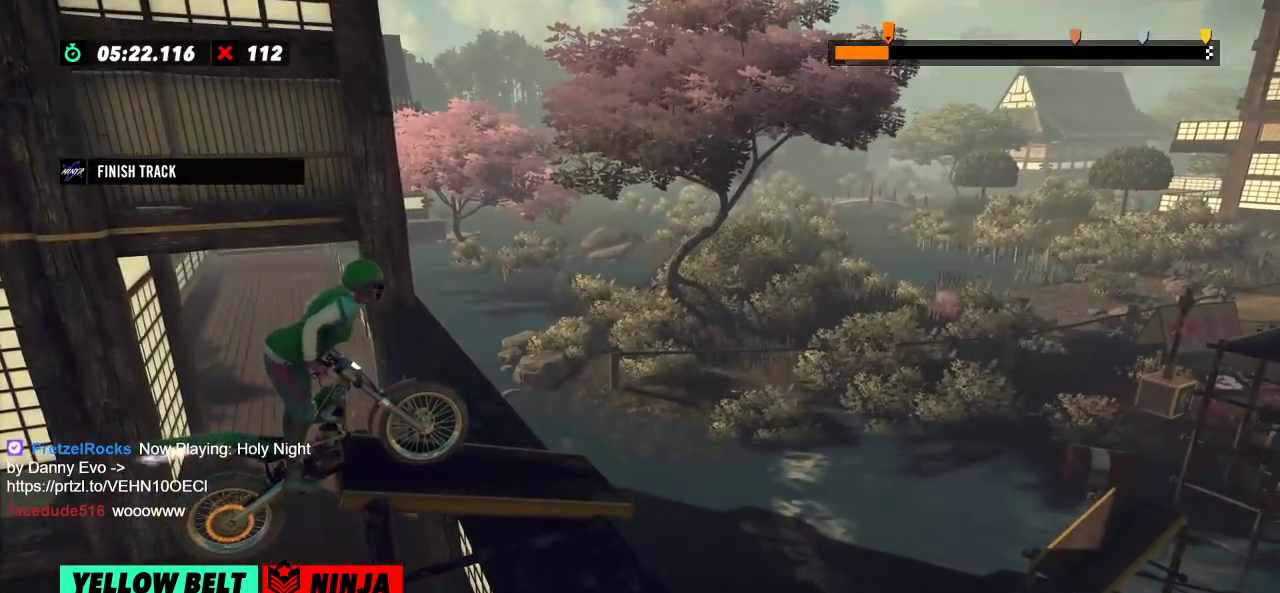
{"buttons": [], "left_stick": "left", "events": [[433, "left_stick", "left"]]}